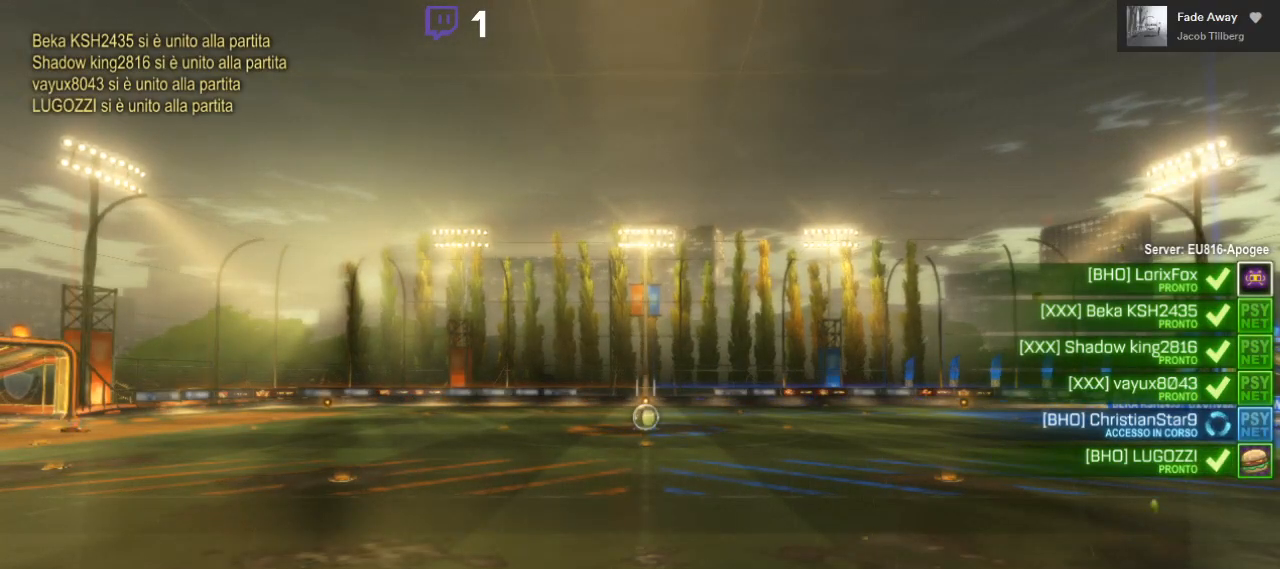
Gameplay with a controller (Xbox layout); each line is a JSON object with the inputs held at the frame after it. "events" lists button and stick changes between this image and that frame as [ms after this image, input, new state], when the widget could be followed in between. Not read: R3.
{"buttons": [], "left_stick": "center", "right_stick": "center", "events": [[117, "A", "down"], [150, "A", "up"]]}
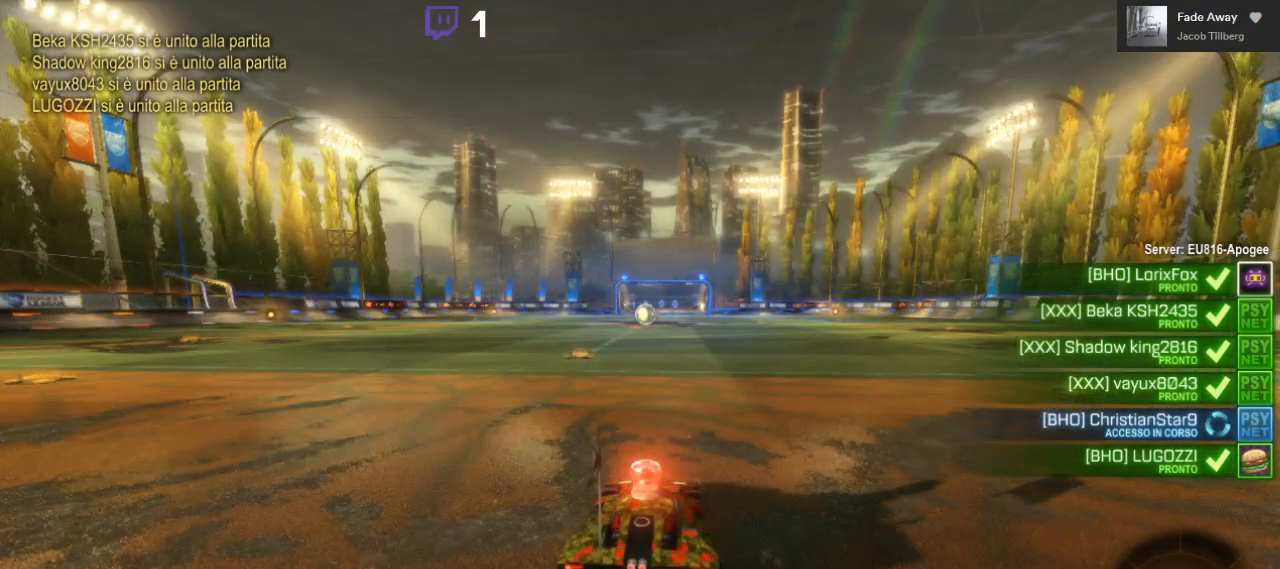
{"buttons": ["X"], "left_stick": "center", "right_stick": "center", "events": [[150, "X", "down"]]}
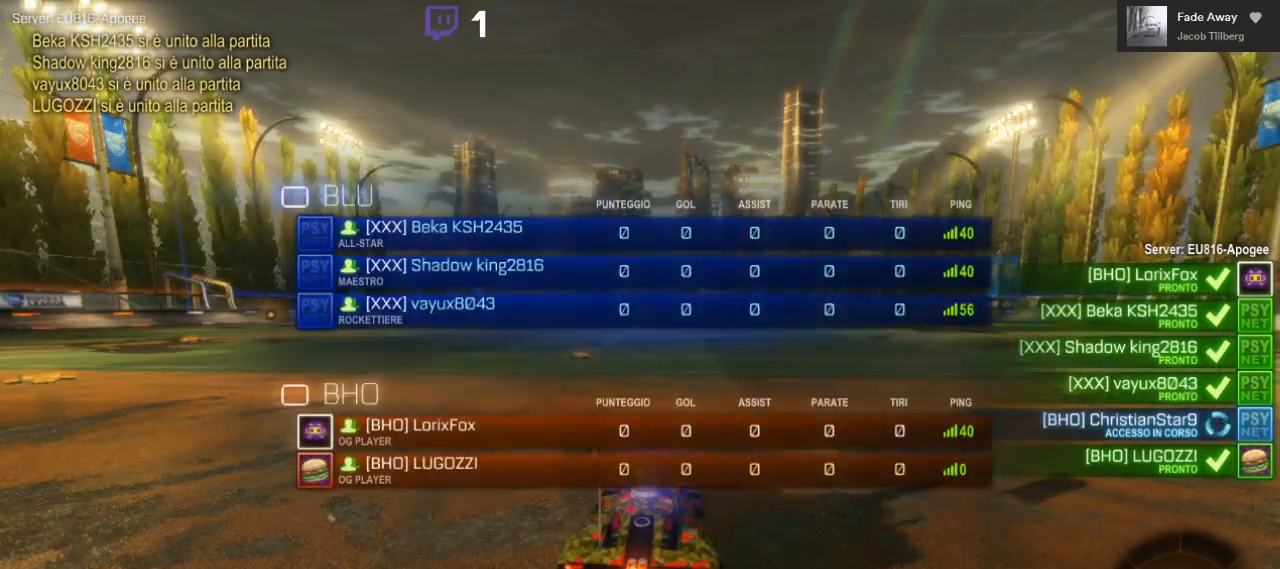
{"buttons": [], "left_stick": "center", "right_stick": "down", "events": [[33, "X", "up"], [267, "right_stick", "down"]]}
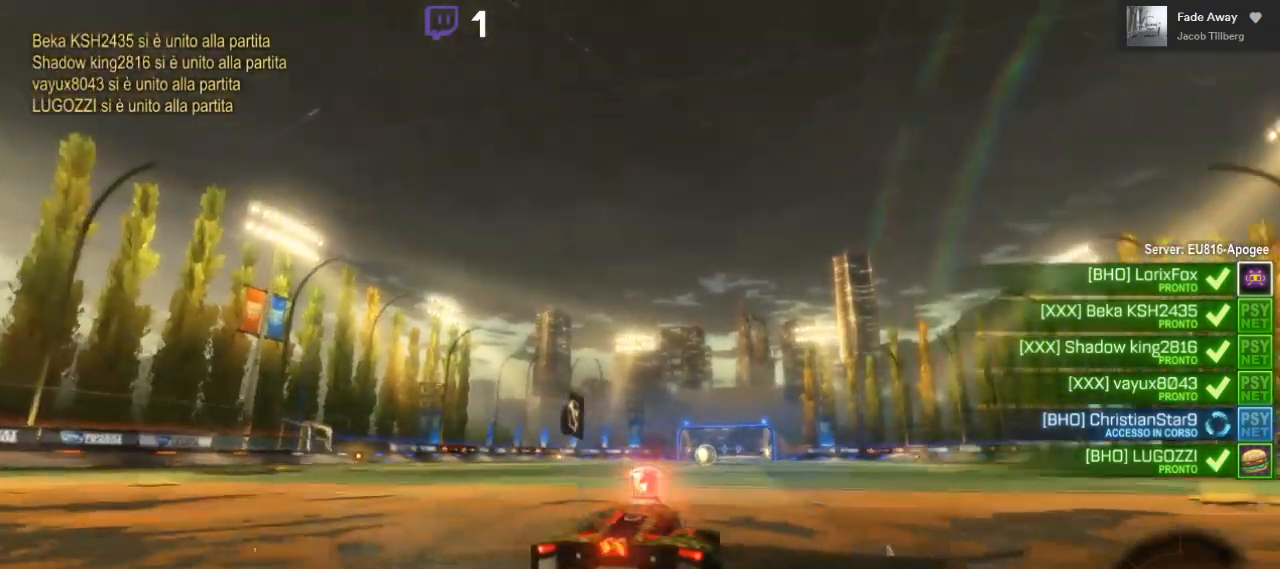
{"buttons": [], "left_stick": "center", "right_stick": "left", "events": [[50, "right_stick", "up-left"], [483, "right_stick", "left"]]}
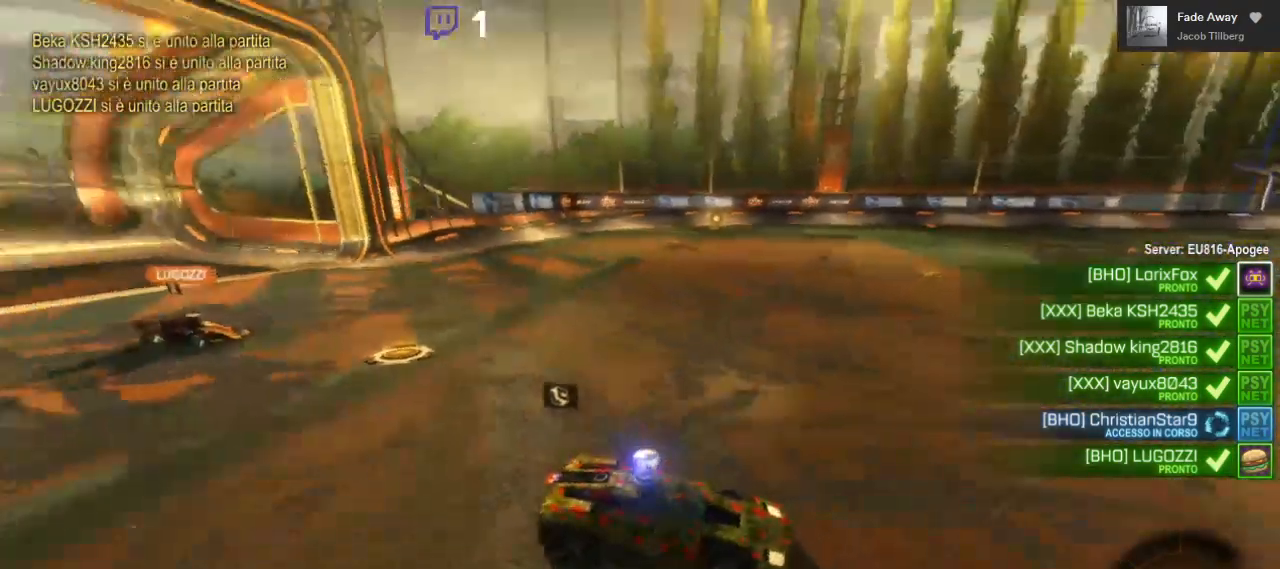
{"buttons": [], "left_stick": "center", "right_stick": "left", "events": []}
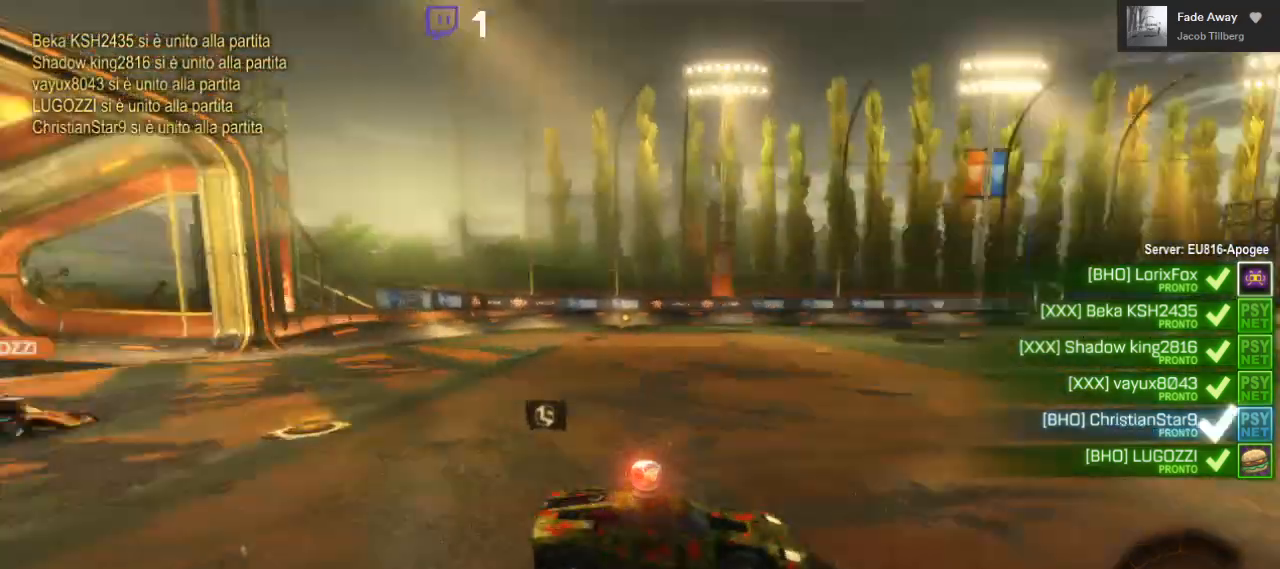
{"buttons": [], "left_stick": "down-left", "right_stick": "right", "events": [[83, "right_stick", "center"], [433, "right_stick", "right"], [467, "left_stick", "down-left"]]}
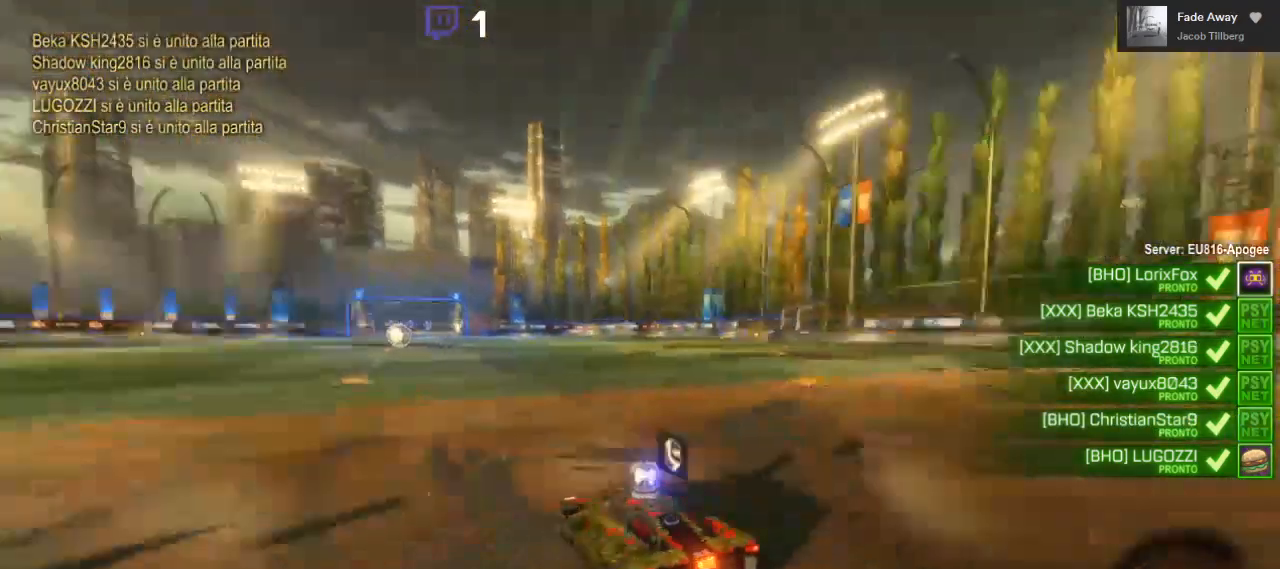
{"buttons": ["X"], "left_stick": "center", "right_stick": "center", "events": [[100, "left_stick", "down-right"], [217, "left_stick", "left"], [350, "right_stick", "center"], [383, "left_stick", "center"], [400, "X", "down"]]}
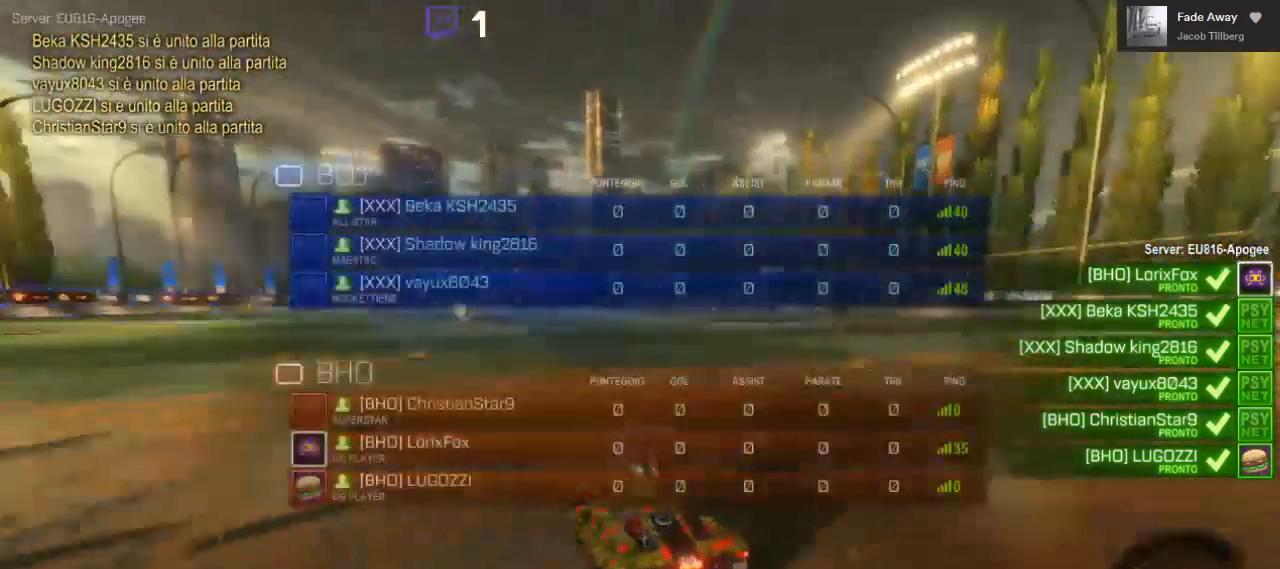
{"buttons": ["X"], "left_stick": "center", "right_stick": "center", "events": []}
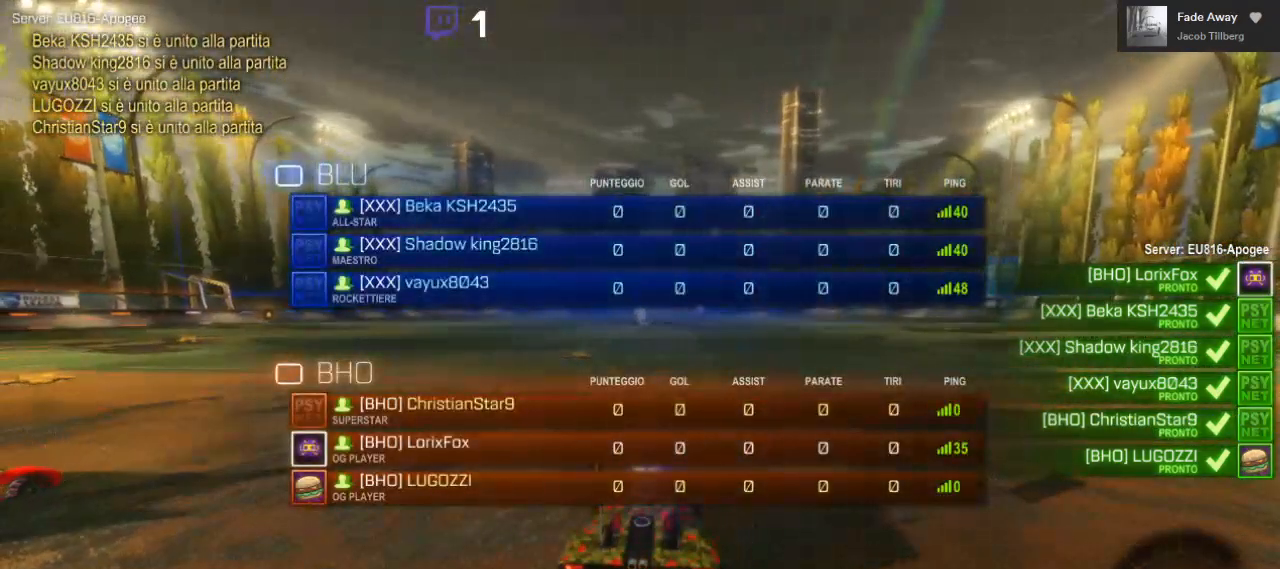
{"buttons": ["X"], "left_stick": "center", "right_stick": "center", "events": []}
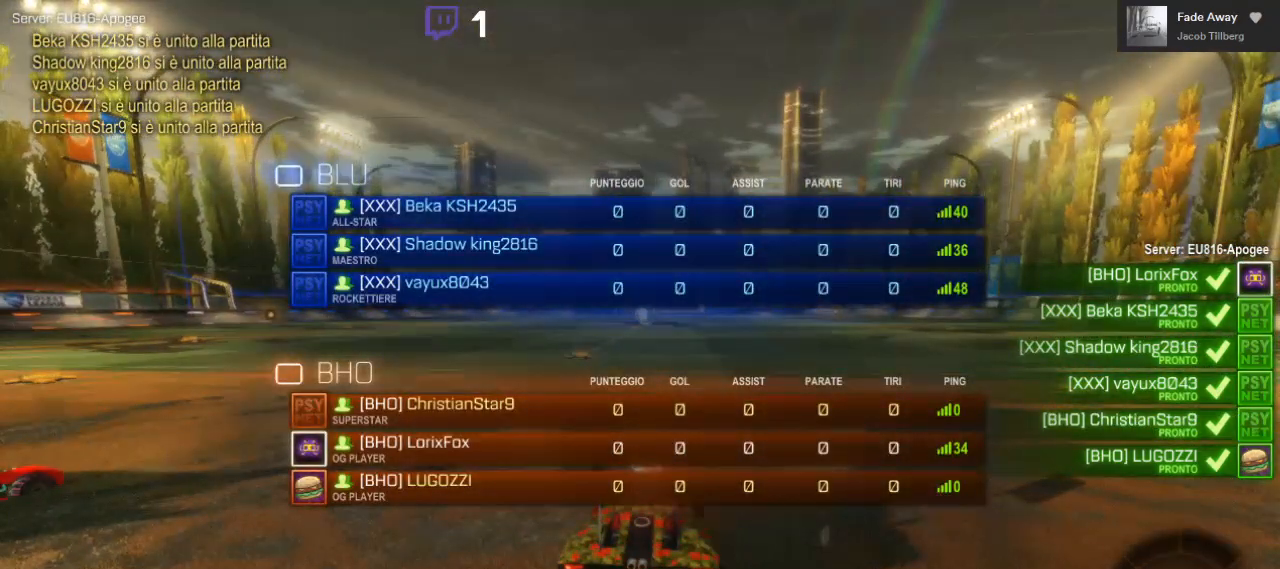
{"buttons": [], "left_stick": "center", "right_stick": "center", "events": [[500, "X", "up"]]}
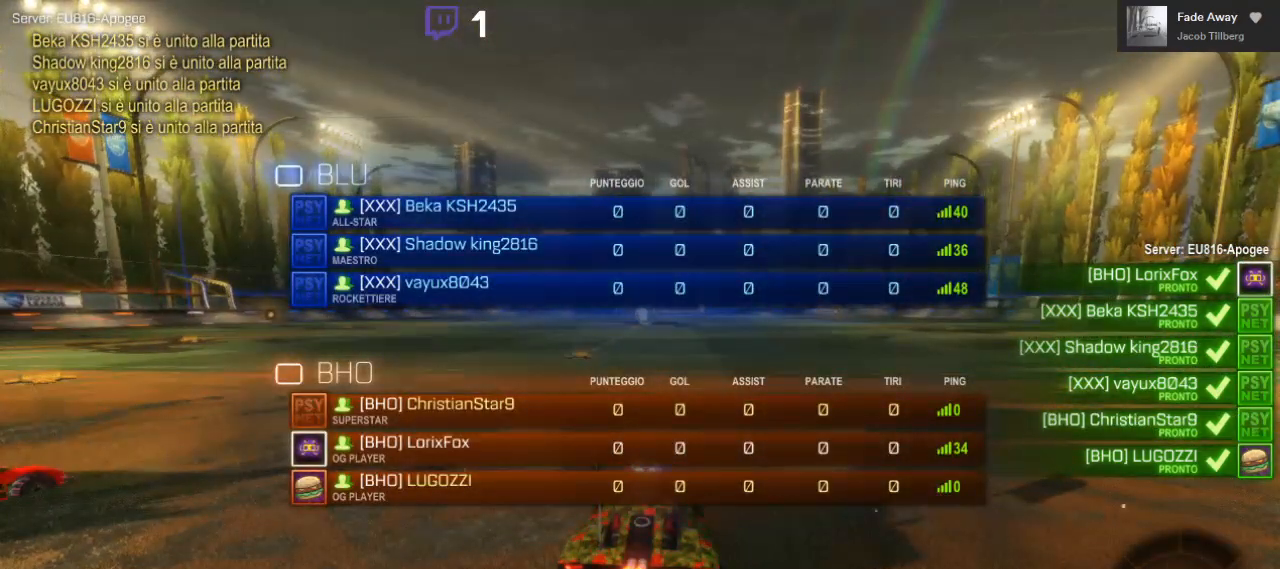
{"buttons": [], "left_stick": "right", "right_stick": "left", "events": [[100, "left_stick", "right"], [133, "right_stick", "left"]]}
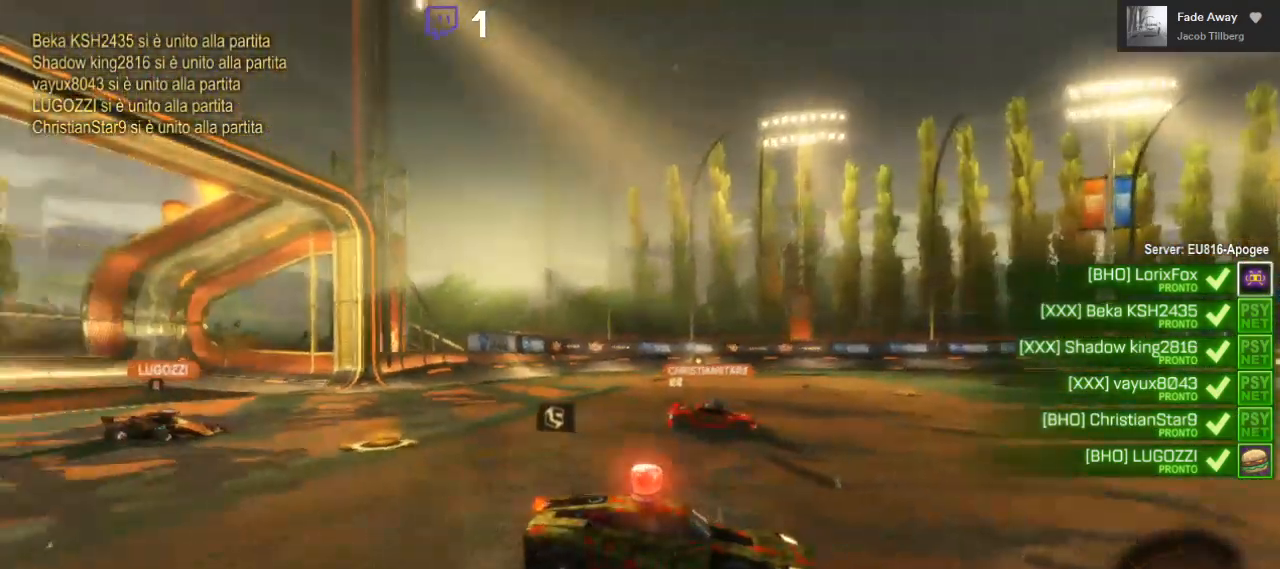
{"buttons": [], "left_stick": "right", "right_stick": "left", "events": []}
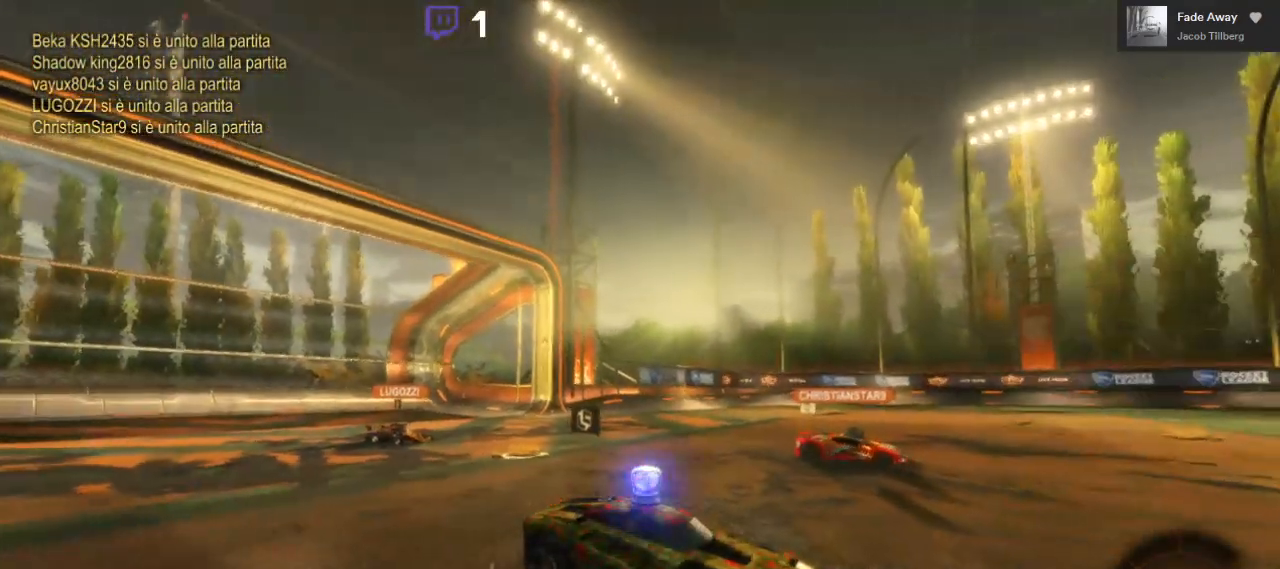
{"buttons": [], "left_stick": "right", "right_stick": "left", "events": []}
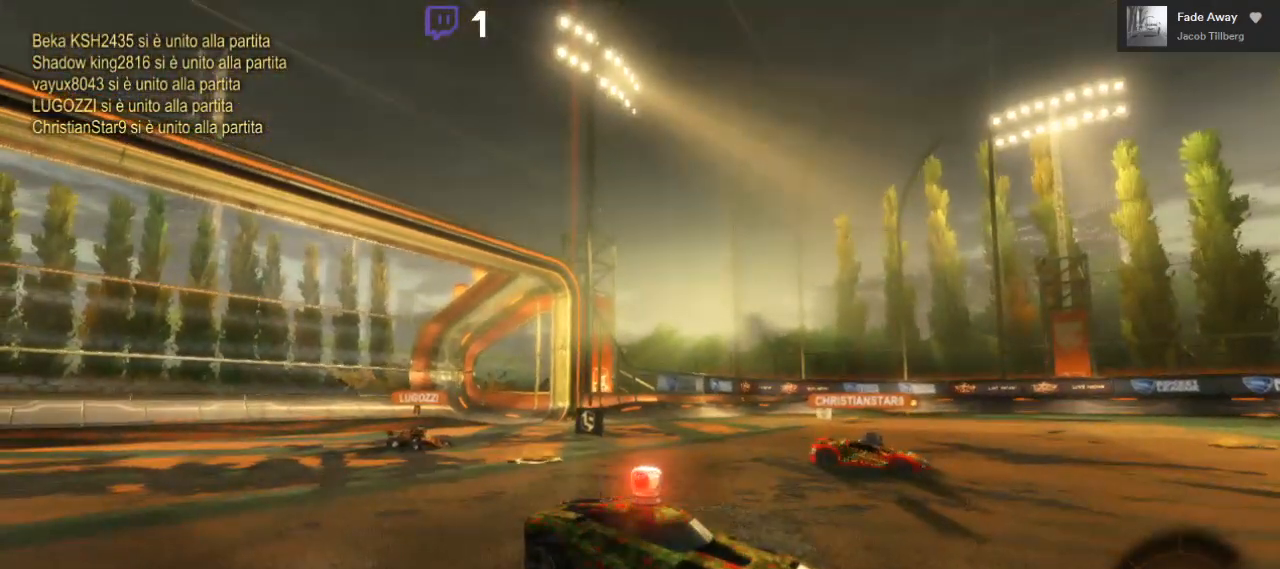
{"buttons": [], "left_stick": "right", "right_stick": "left", "events": []}
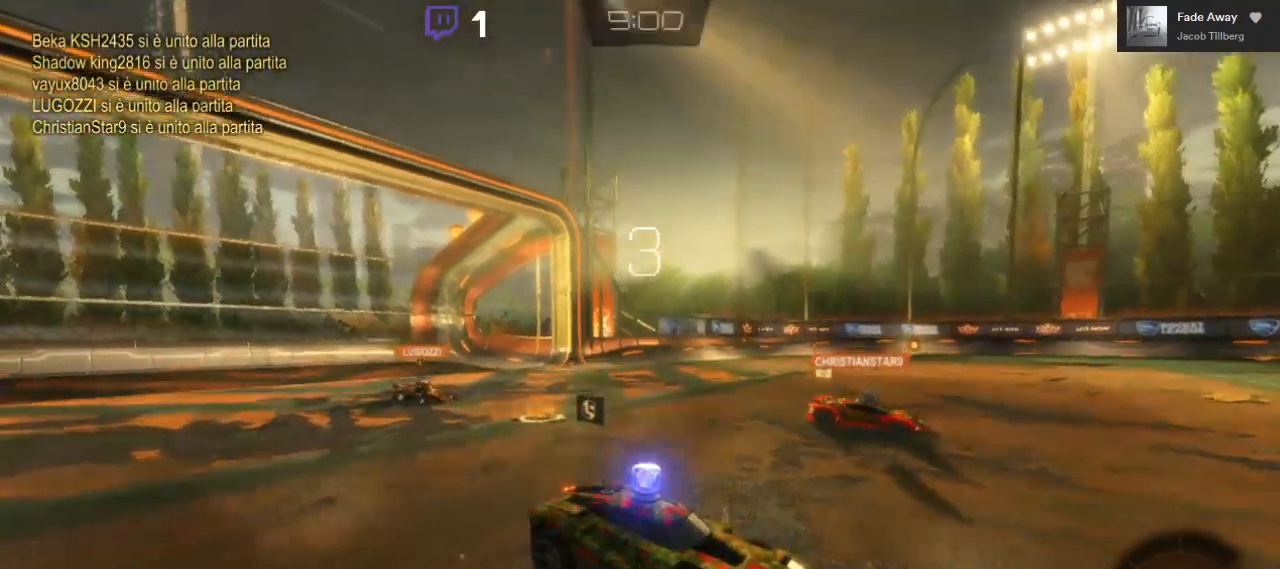
{"buttons": [], "left_stick": "right", "right_stick": "left", "events": []}
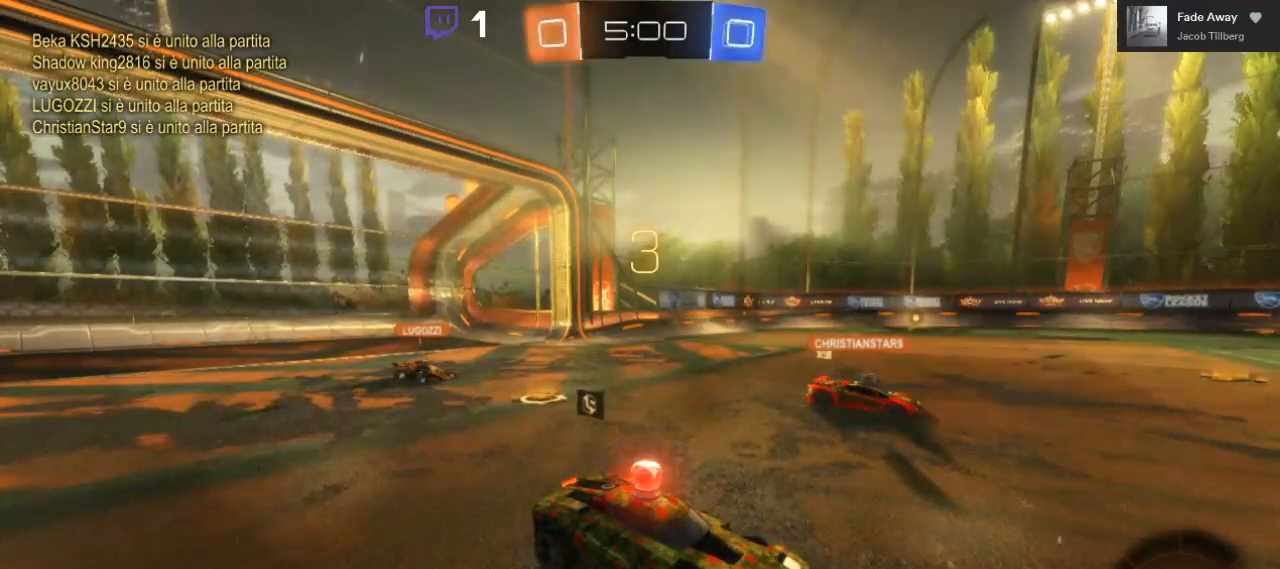
{"buttons": [], "left_stick": "right", "right_stick": "up-left", "events": [[250, "right_stick", "up-left"]]}
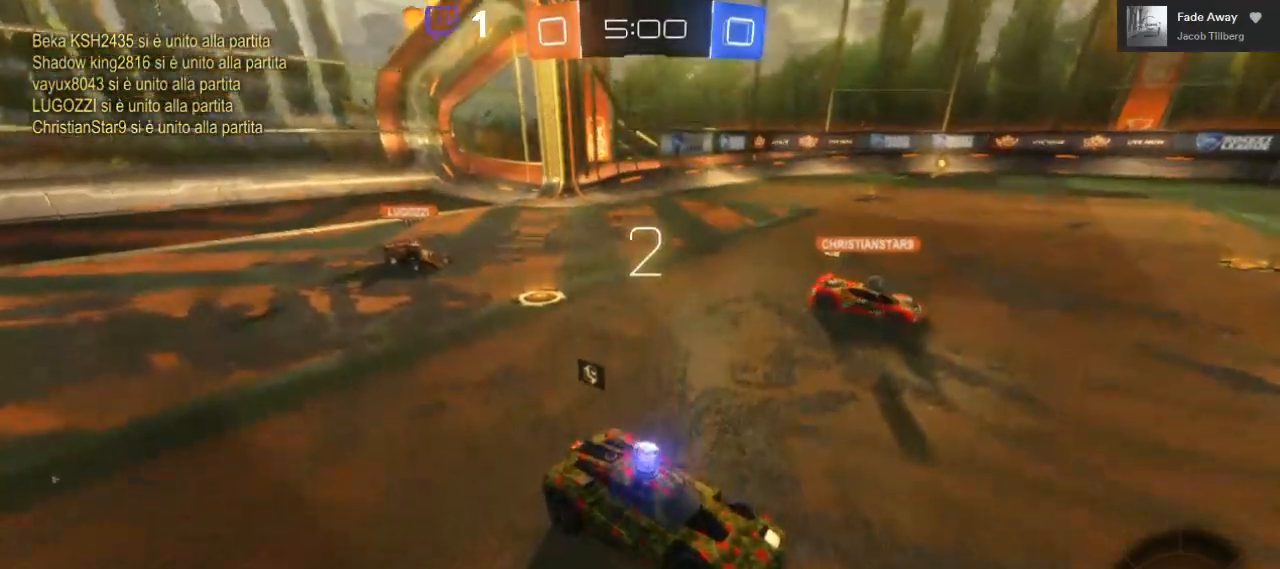
{"buttons": [], "left_stick": "right", "right_stick": "up-left", "events": []}
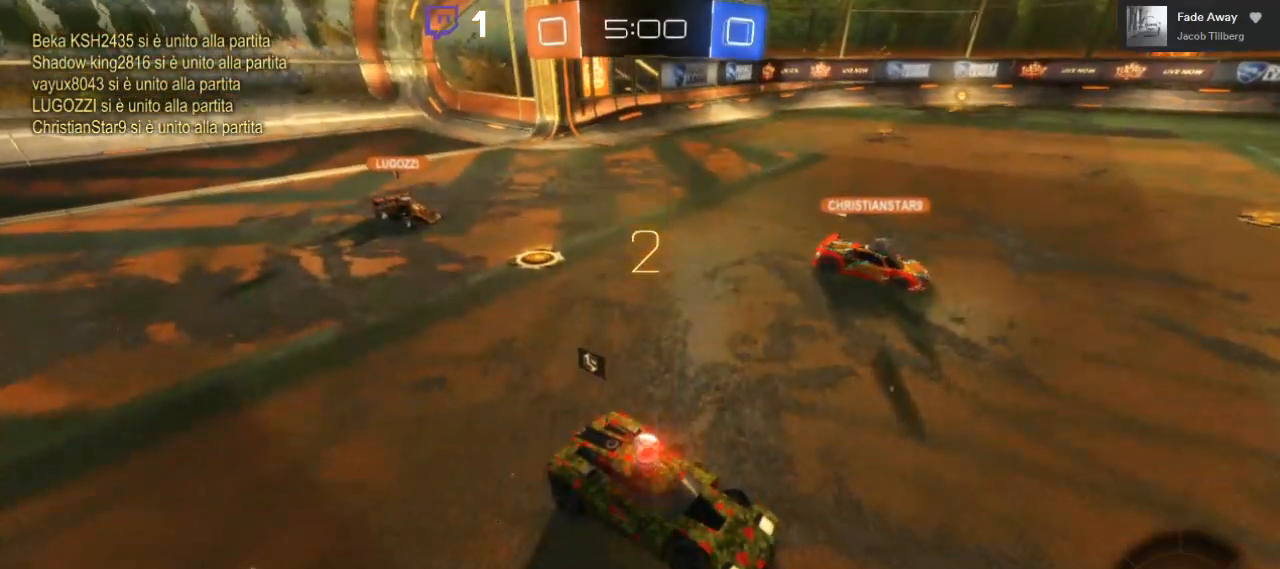
{"buttons": ["R2"], "left_stick": "center", "right_stick": "center", "events": [[83, "right_stick", "up-right"], [133, "left_stick", "left"], [333, "right_stick", "center"], [350, "left_stick", "center"], [383, "R2", "down"]]}
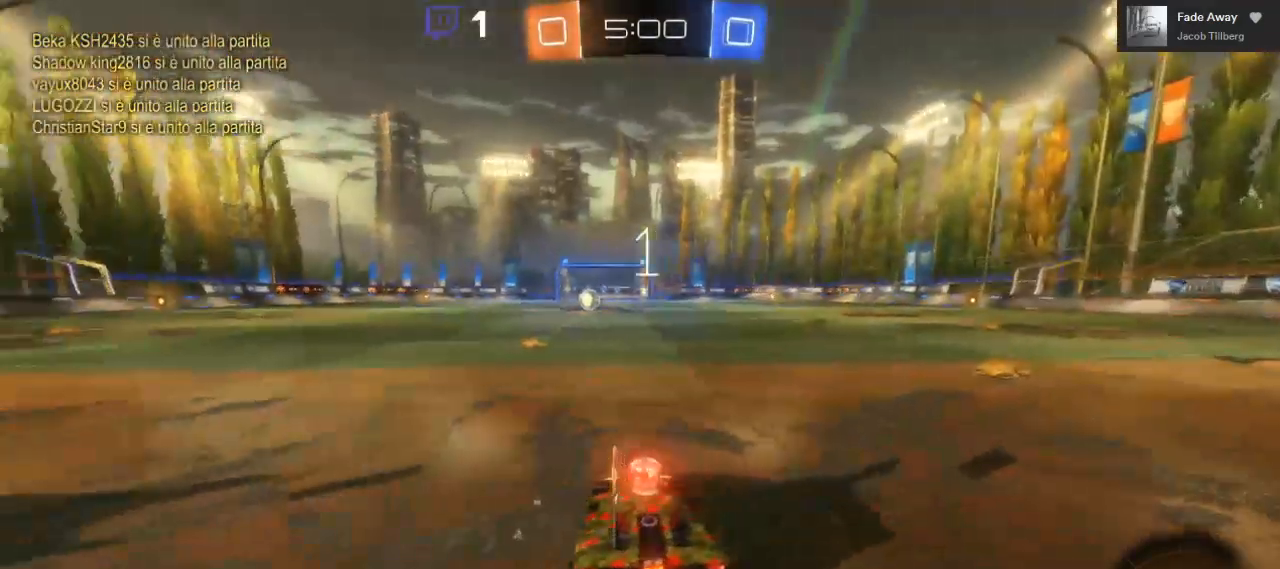
{"buttons": ["B", "R2"], "left_stick": "center", "right_stick": "center", "events": [[50, "B", "down"], [150, "left_stick", "left"], [317, "left_stick", "center"]]}
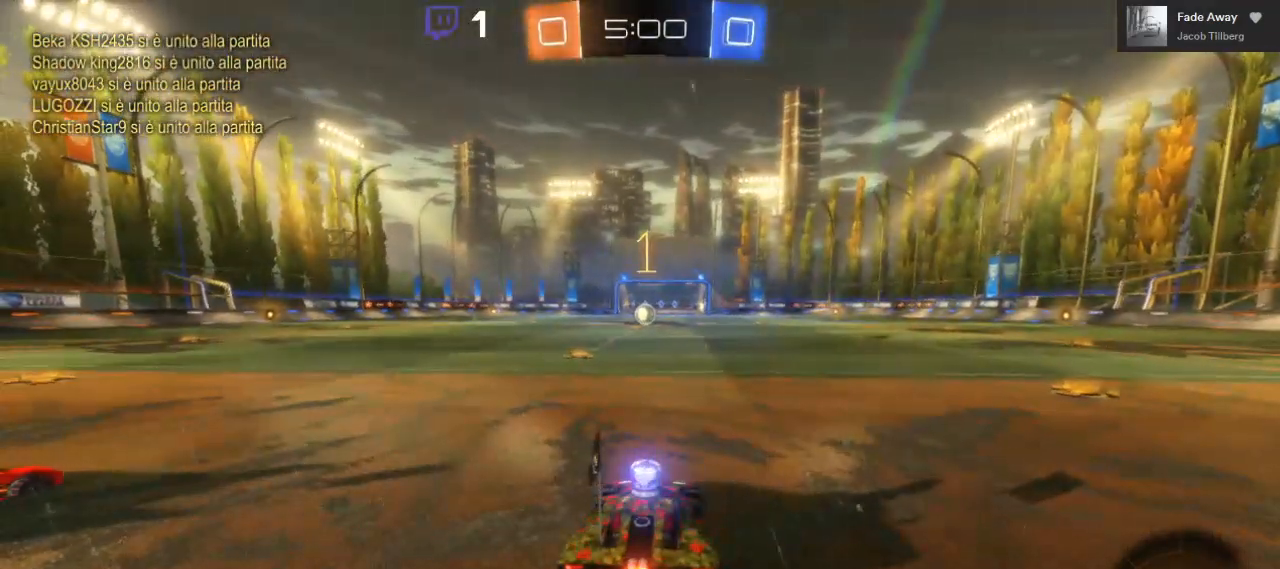
{"buttons": ["B", "R2"], "left_stick": "left", "right_stick": "center", "events": [[33, "left_stick", "left"], [150, "left_stick", "center"], [417, "left_stick", "left"]]}
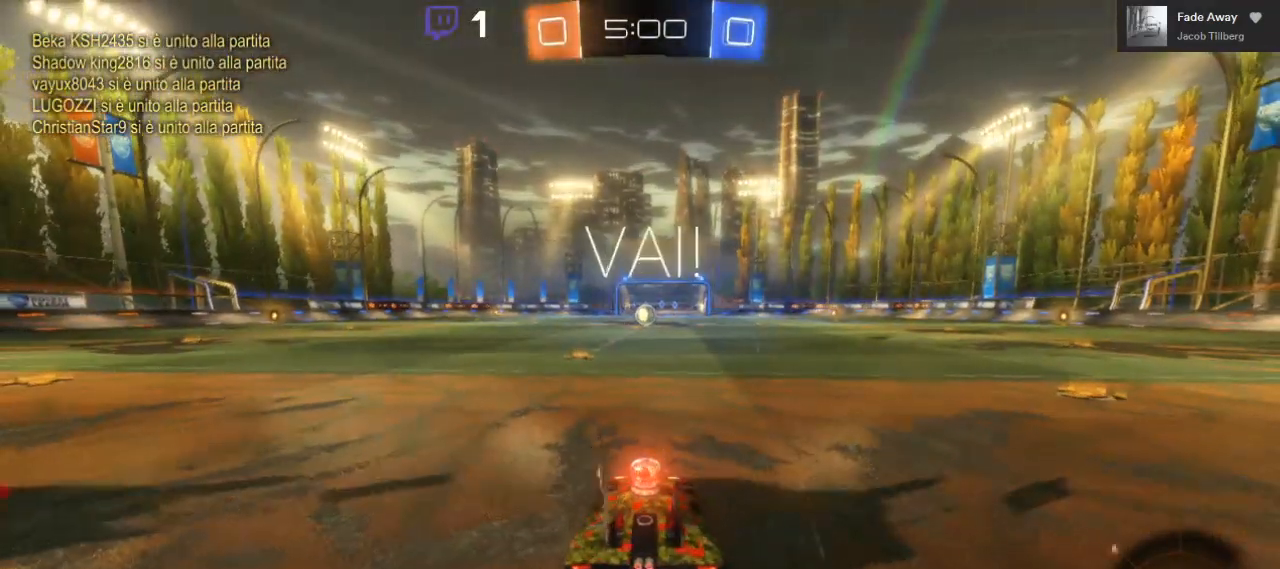
{"buttons": ["B", "R2"], "left_stick": "center", "right_stick": "center", "events": [[67, "left_stick", "center"]]}
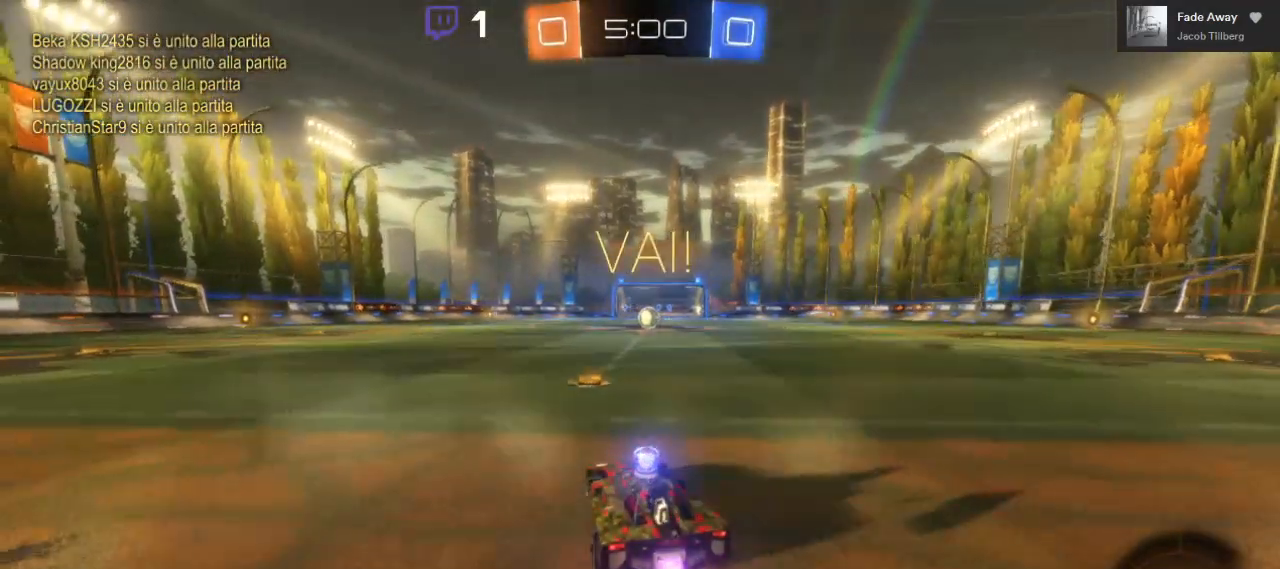
{"buttons": ["R2"], "left_stick": "center", "right_stick": "center", "events": [[100, "A", "down"], [100, "left_stick", "up-right"], [150, "L1", "down"], [183, "B", "up"], [200, "A", "up"], [267, "A", "down"], [383, "L1", "up"], [400, "A", "up"], [450, "left_stick", "center"]]}
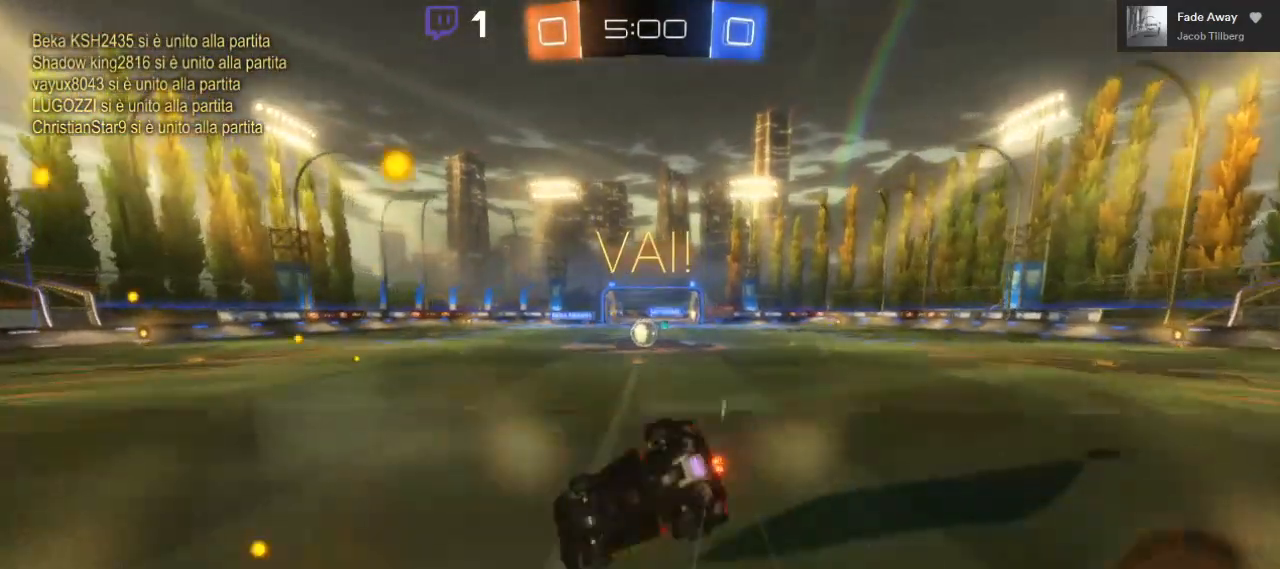
{"buttons": ["R2"], "left_stick": "center", "right_stick": "center", "events": []}
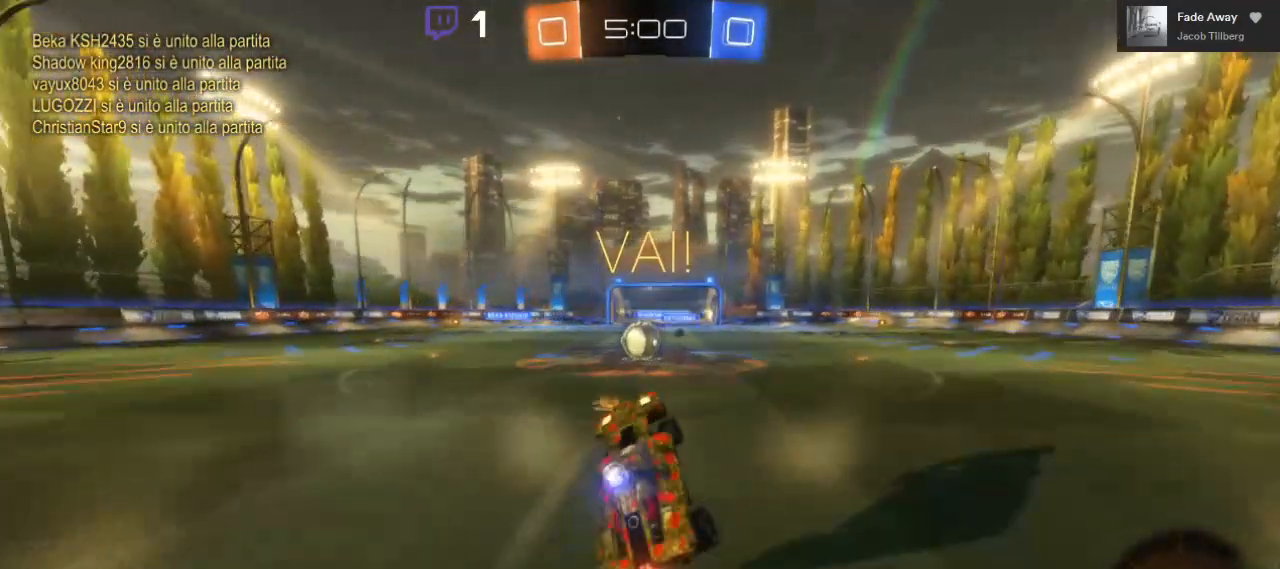
{"buttons": ["R2"], "left_stick": "left", "right_stick": "center", "events": [[317, "left_stick", "left"]]}
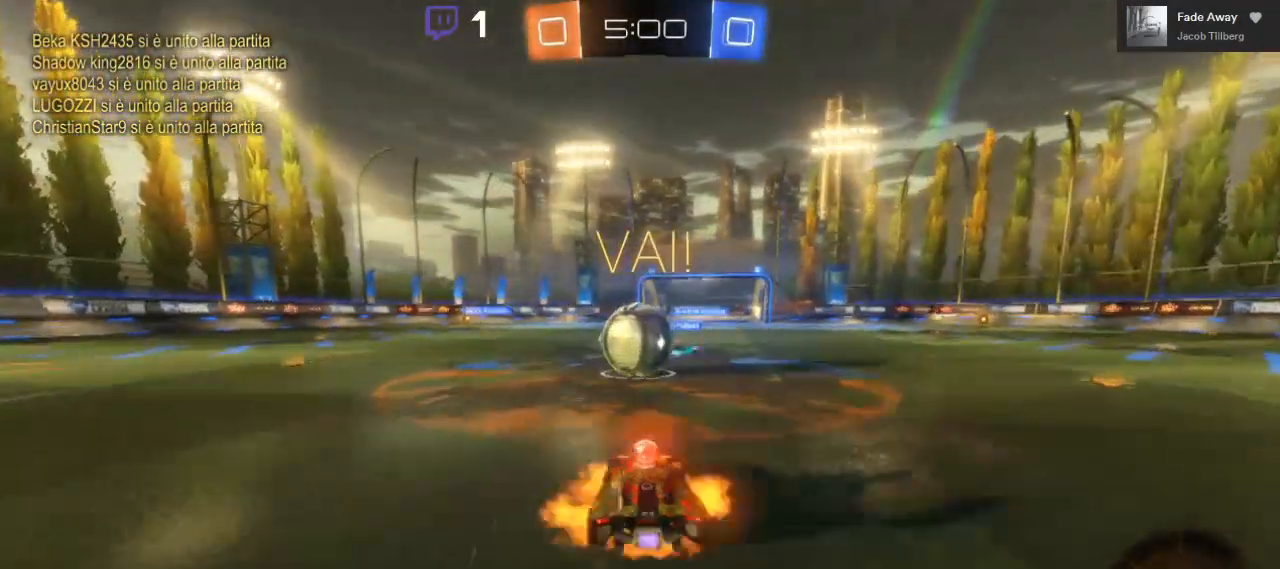
{"buttons": ["A", "L1", "R2", "L3"], "left_stick": "up-left", "right_stick": "center", "events": [[17, "A", "down"], [33, "left_stick", "up-left"], [117, "A", "up"], [133, "L1", "down"], [183, "A", "down"], [200, "L3", "down"]]}
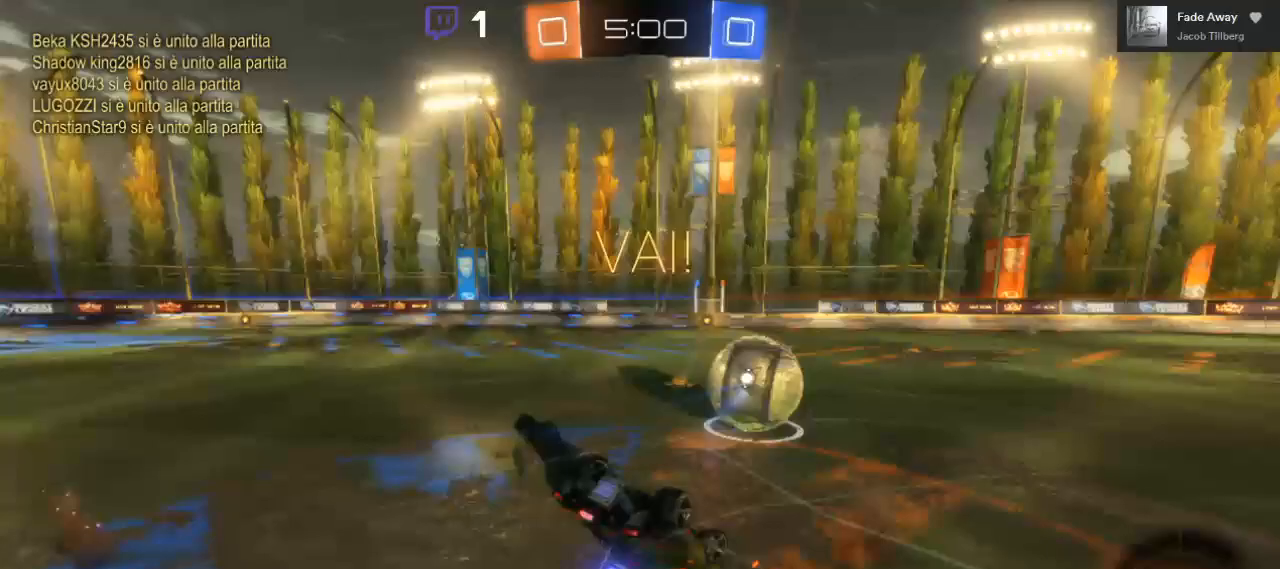
{"buttons": ["R2"], "left_stick": "left", "right_stick": "center", "events": [[117, "A", "up"], [167, "L1", "up"], [167, "L3", "up"], [217, "left_stick", "left"], [233, "Y", "down"], [350, "Y", "up"]]}
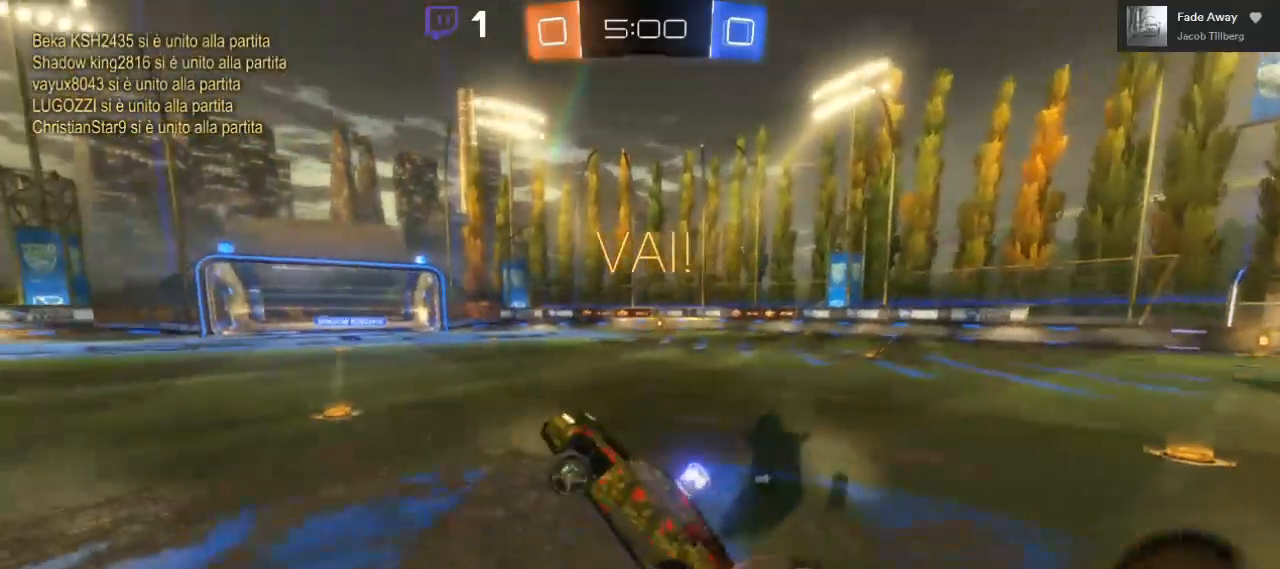
{"buttons": ["B", "R2"], "left_stick": "center", "right_stick": "center", "events": [[183, "left_stick", "center"], [250, "B", "down"]]}
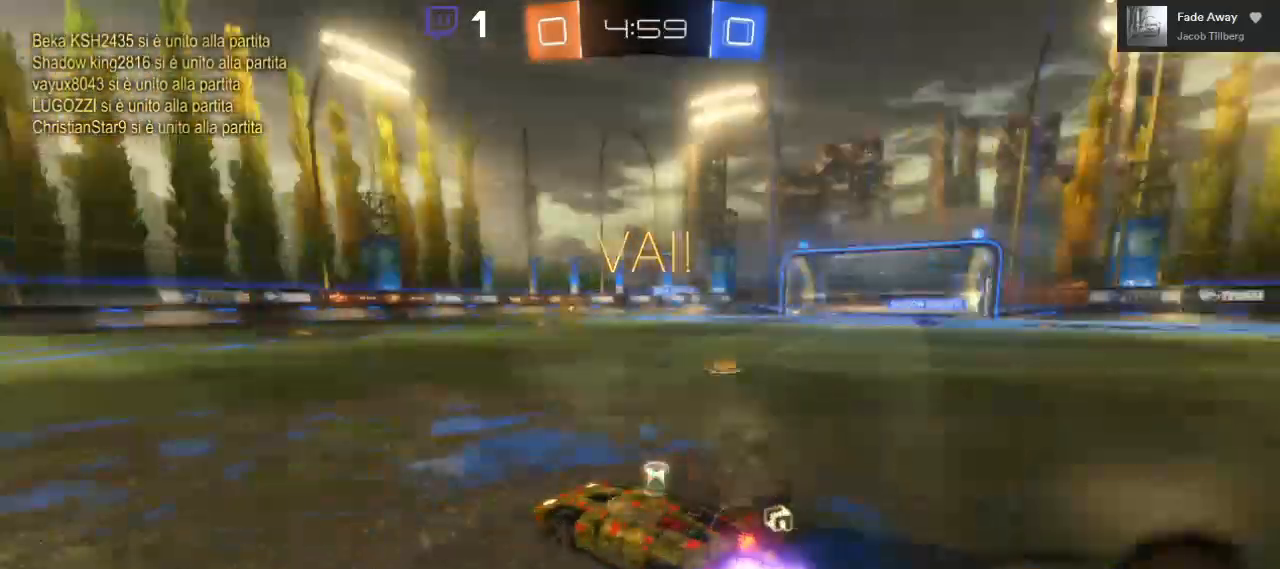
{"buttons": ["B", "R2"], "left_stick": "center", "right_stick": "center", "events": [[150, "left_stick", "left"], [250, "left_stick", "center"]]}
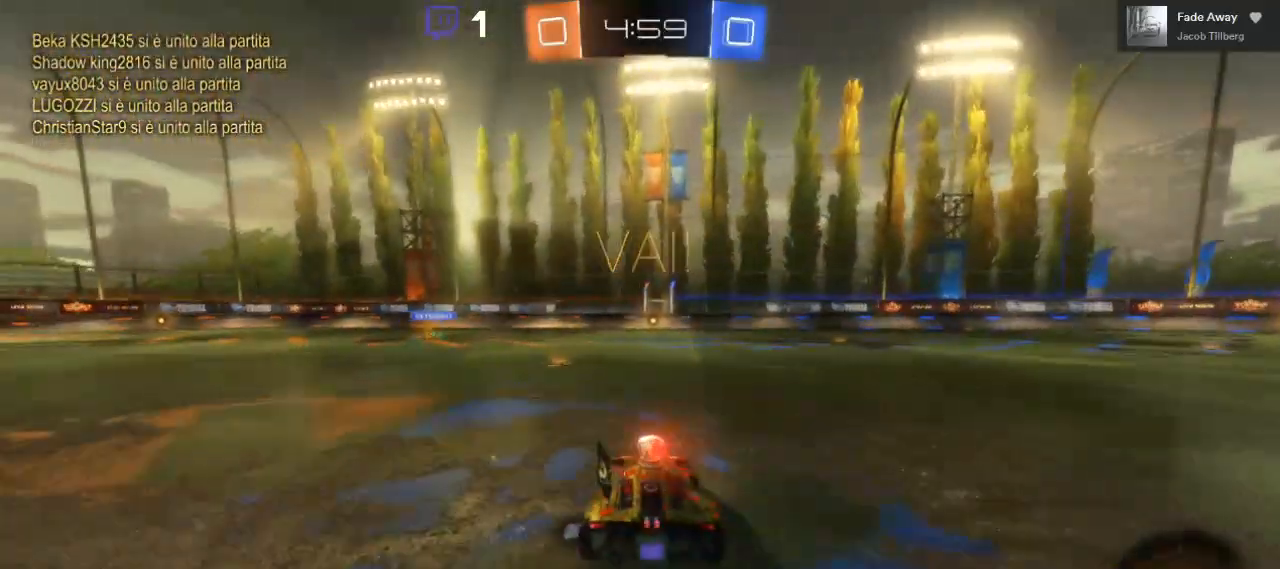
{"buttons": ["A", "R2"], "left_stick": "up", "right_stick": "center", "events": [[33, "left_stick", "up"], [83, "A", "down"], [167, "B", "up"], [183, "A", "up"], [250, "A", "down"]]}
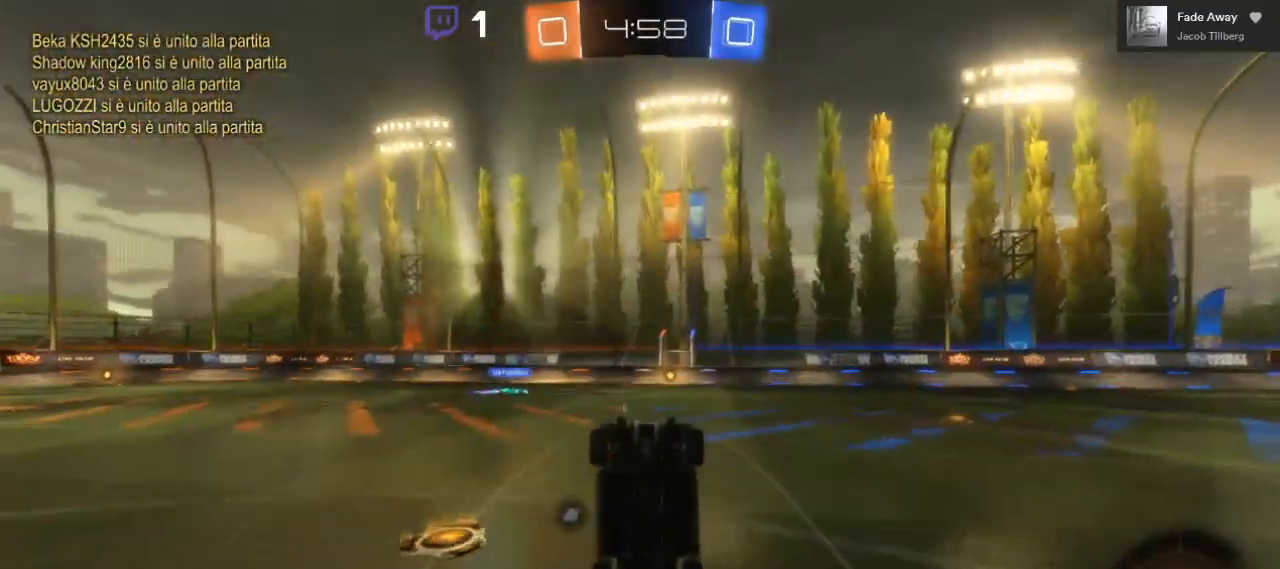
{"buttons": ["R2"], "left_stick": "center", "right_stick": "center", "events": [[150, "A", "up"], [167, "left_stick", "center"]]}
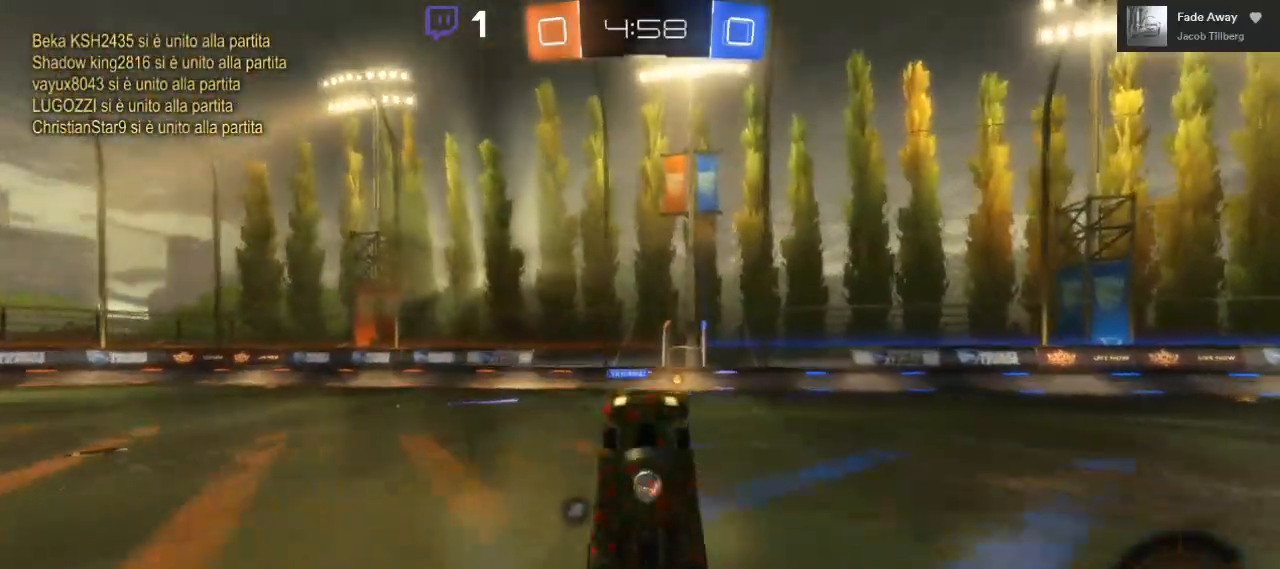
{"buttons": ["R2"], "left_stick": "left", "right_stick": "center", "events": [[100, "left_stick", "left"]]}